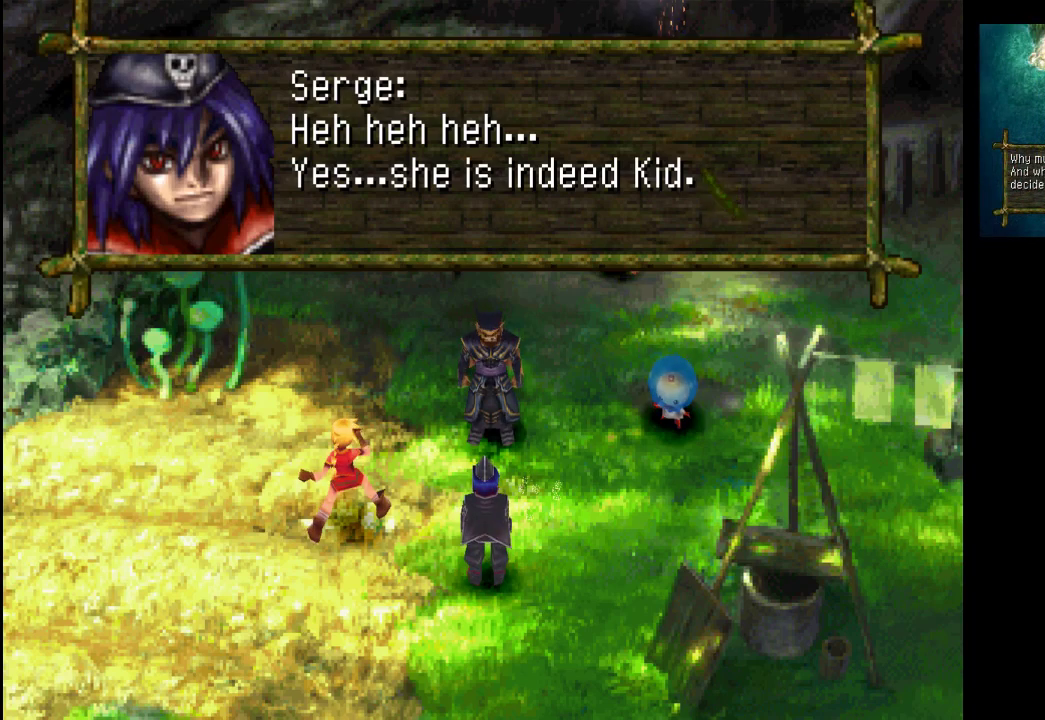
Gameplay with a controller (PlayStation layout); each line is a JSON object with the inputs held at the frame after it. "events" lists button and stick changes between this image and that frame as [ms after this image, input, new state], when the widget could be followed in between. Not read: L3 R3.
{"buttons": ["CROSS"], "left_stick": "center", "right_stick": "center", "events": [[467, "CROSS", "down"]]}
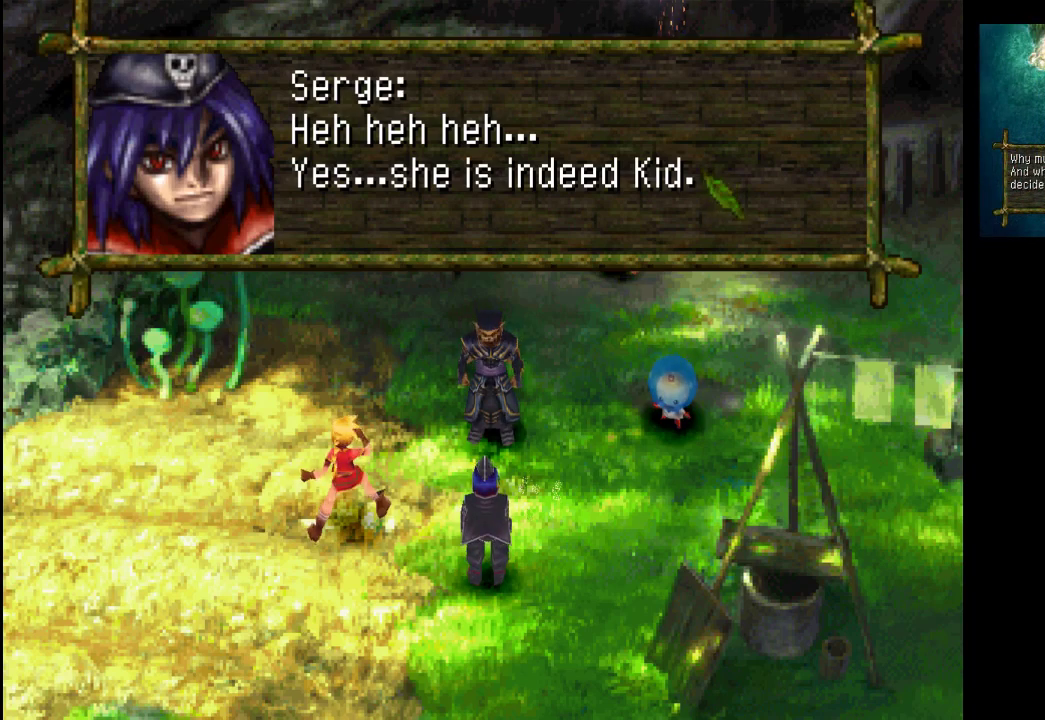
{"buttons": [], "left_stick": "center", "right_stick": "center", "events": [[100, "CROSS", "up"]]}
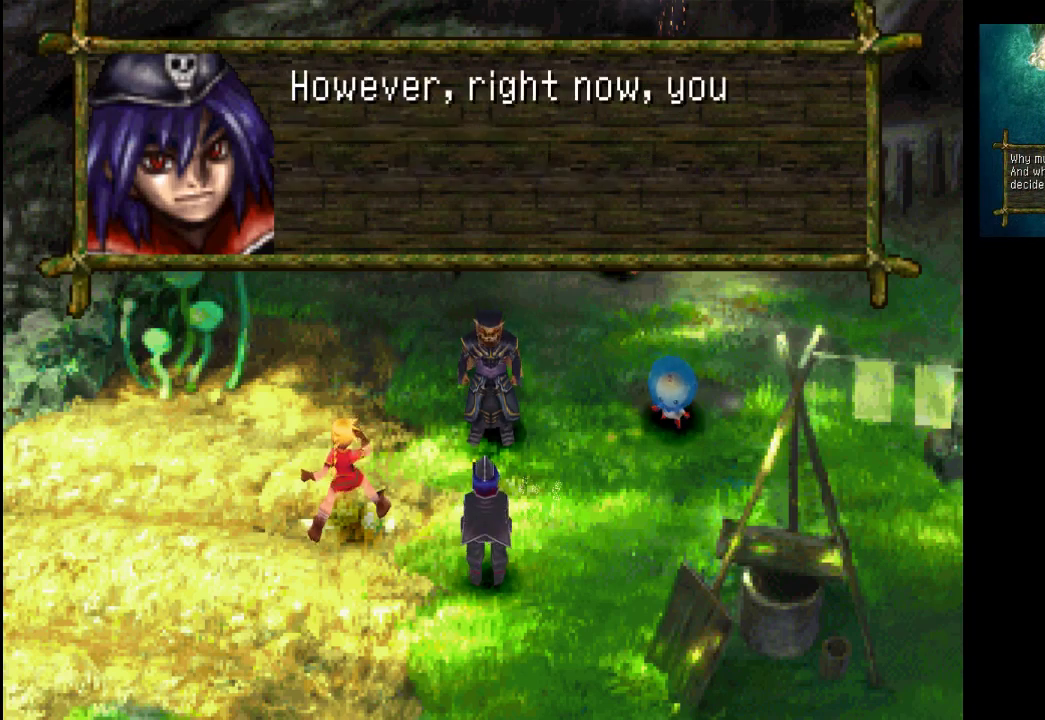
{"buttons": [], "left_stick": "center", "right_stick": "center", "events": []}
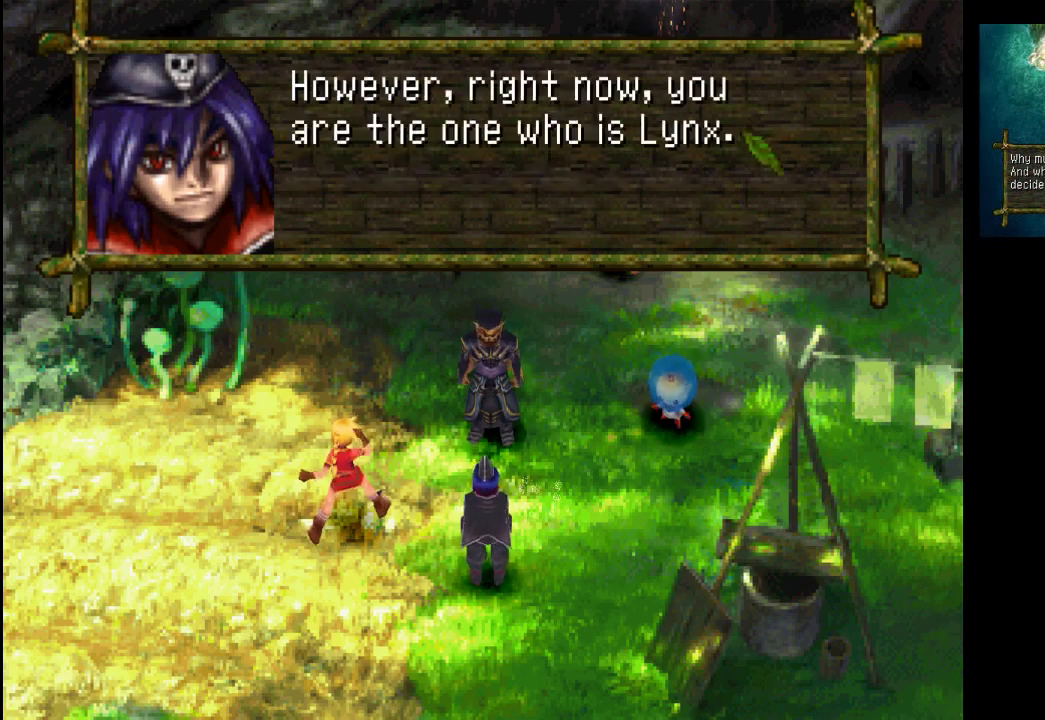
{"buttons": [], "left_stick": "center", "right_stick": "center", "events": []}
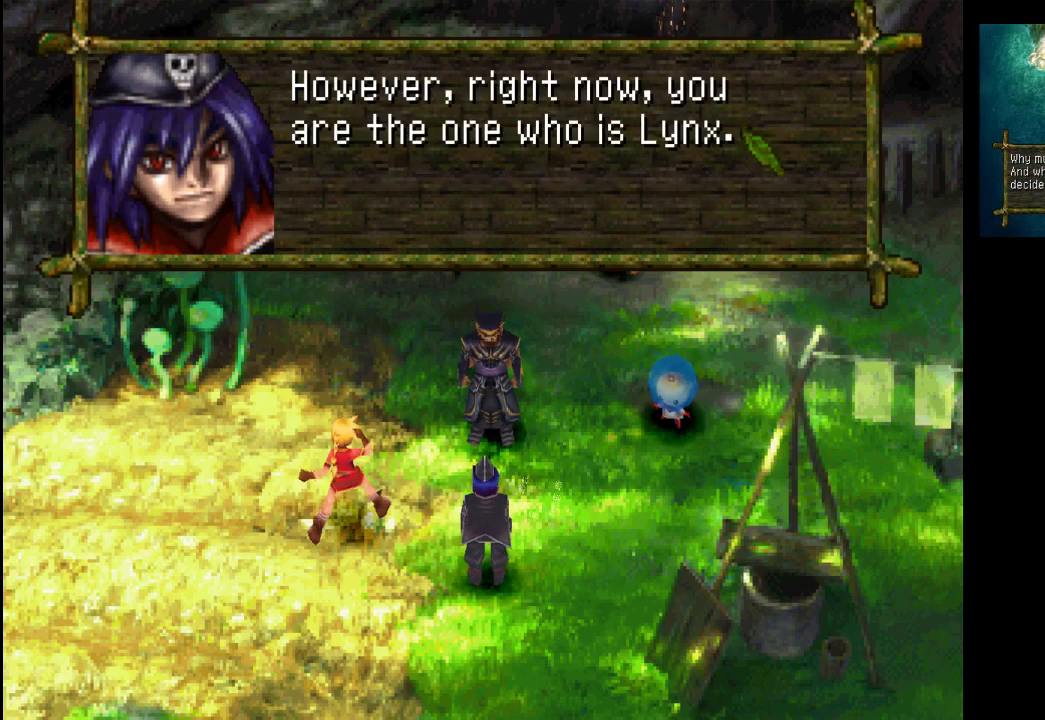
{"buttons": [], "left_stick": "center", "right_stick": "center", "events": []}
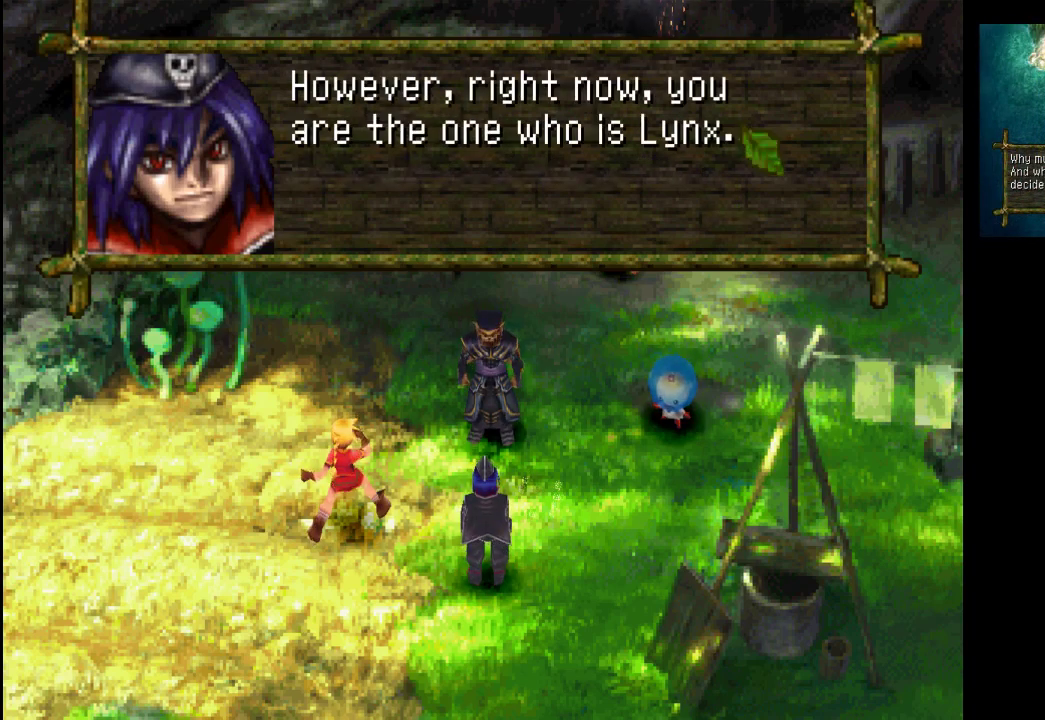
{"buttons": [], "left_stick": "center", "right_stick": "center", "events": []}
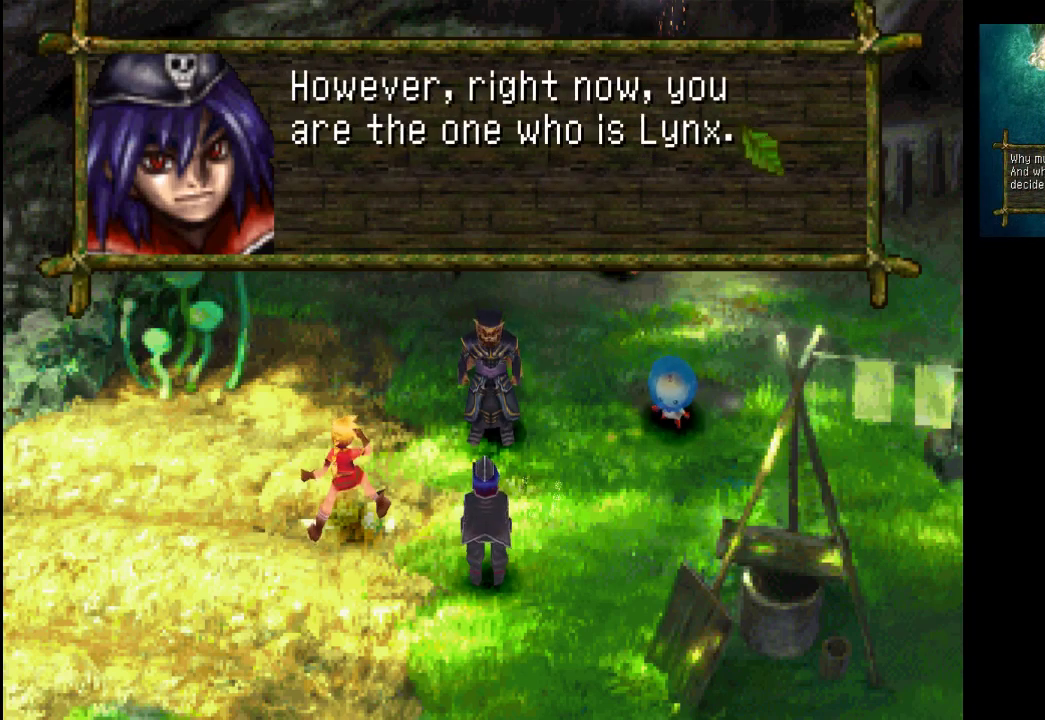
{"buttons": [], "left_stick": "center", "right_stick": "center", "events": []}
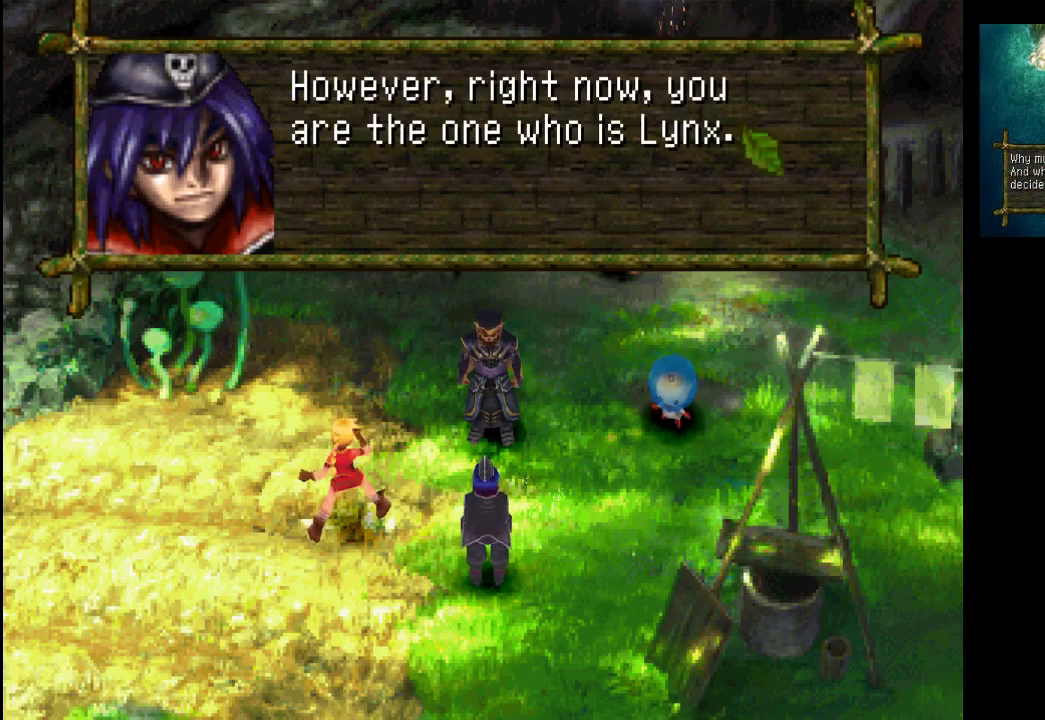
{"buttons": [], "left_stick": "center", "right_stick": "center", "events": []}
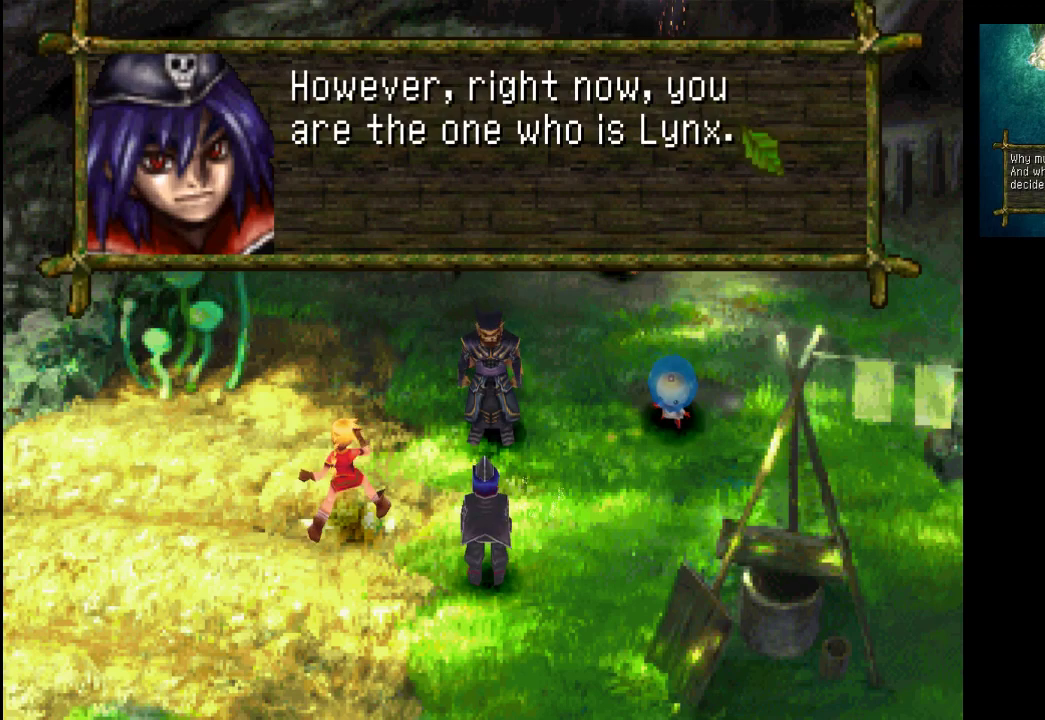
{"buttons": [], "left_stick": "center", "right_stick": "center", "events": []}
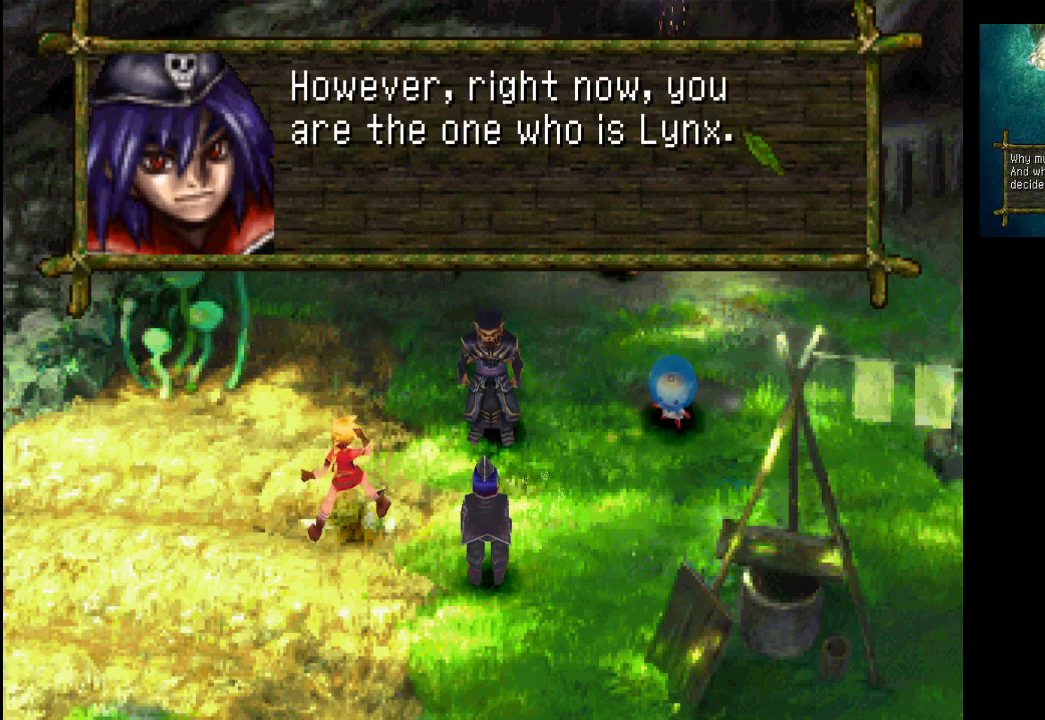
{"buttons": [], "left_stick": "center", "right_stick": "center", "events": []}
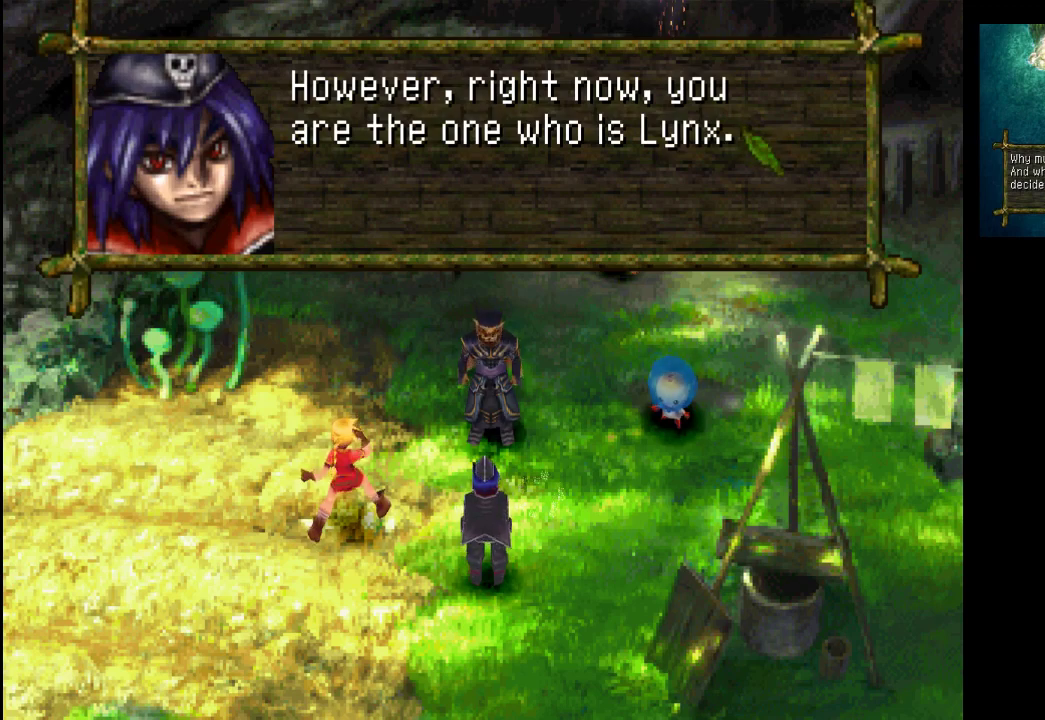
{"buttons": [], "left_stick": "center", "right_stick": "center", "events": [[333, "CROSS", "down"], [500, "CROSS", "up"]]}